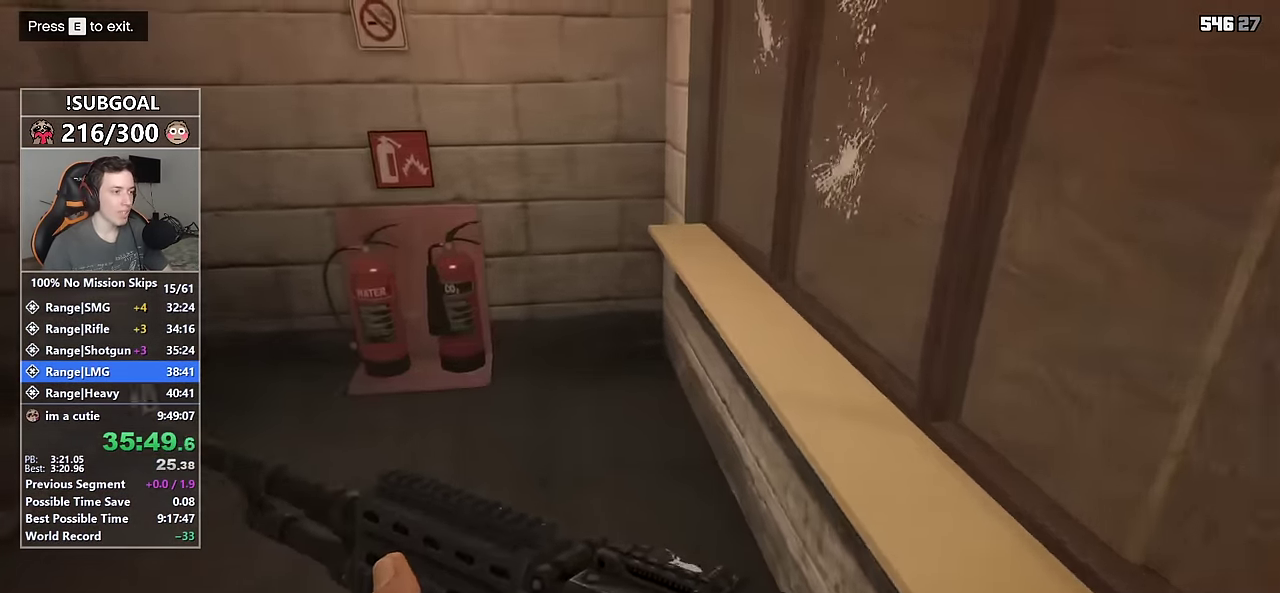
Gameplay with keyboard and mouse; each line is a JSON object with the keys and mouse buttons held at the frame after it. "events" lists presses ("down") and releases ("up") of "1", "2", "3", "4", "5", "6", "7", "a", "c", "caps_lock", "ctrl", "d", "e", "escape", "f", "f1", "f2", "f3", "g", "num4", "num5", "num6", "p", "q", "r", "return", "s", "shift", "space", "tab", "v", "w", "mouse_left", "mouse_middle", "mouse_right", "mouse_mb4", "mouse_mb5", "mouse_wheel_up" and "mouse_wheel_down" between this image and that frame as [ms after this image, input, new state], when the widget could be followed in between. "mouse_left", "mouse_middle", "mouse_right", "mouse_mb4", "mouse_mb5", "mouse_wheel_up", "mouse_wheel_down" = the "left", "middle", "right", "mb4", "mb5", "wheel_up", "wheel_down" buttons of the "mouse" list. No other keys are recorded. Not read: mouse_move.
{"keys": ["shift", "w"], "mouse": [], "events": []}
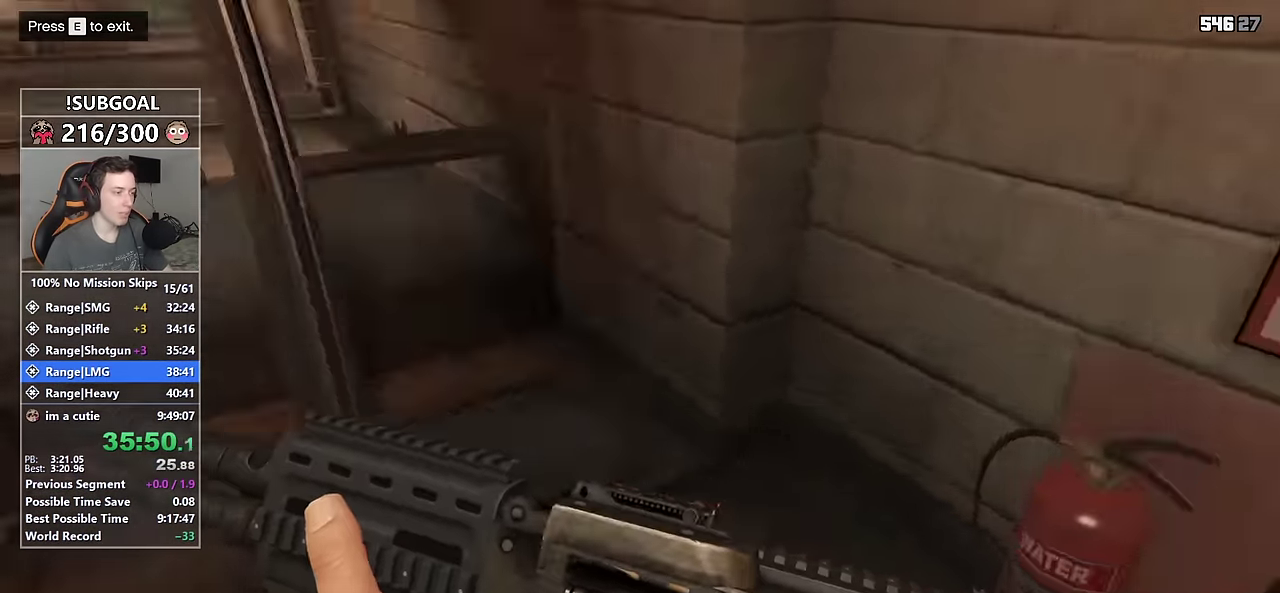
{"keys": ["shift", "w"], "mouse": [], "events": []}
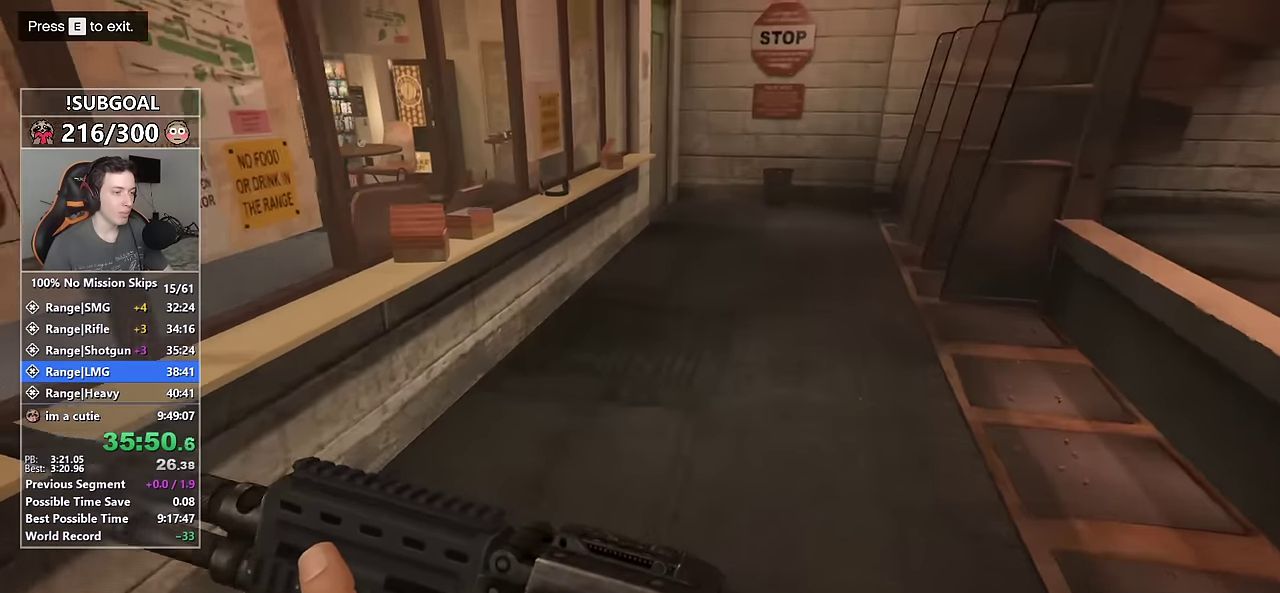
{"keys": ["shift", "w"], "mouse": [], "events": []}
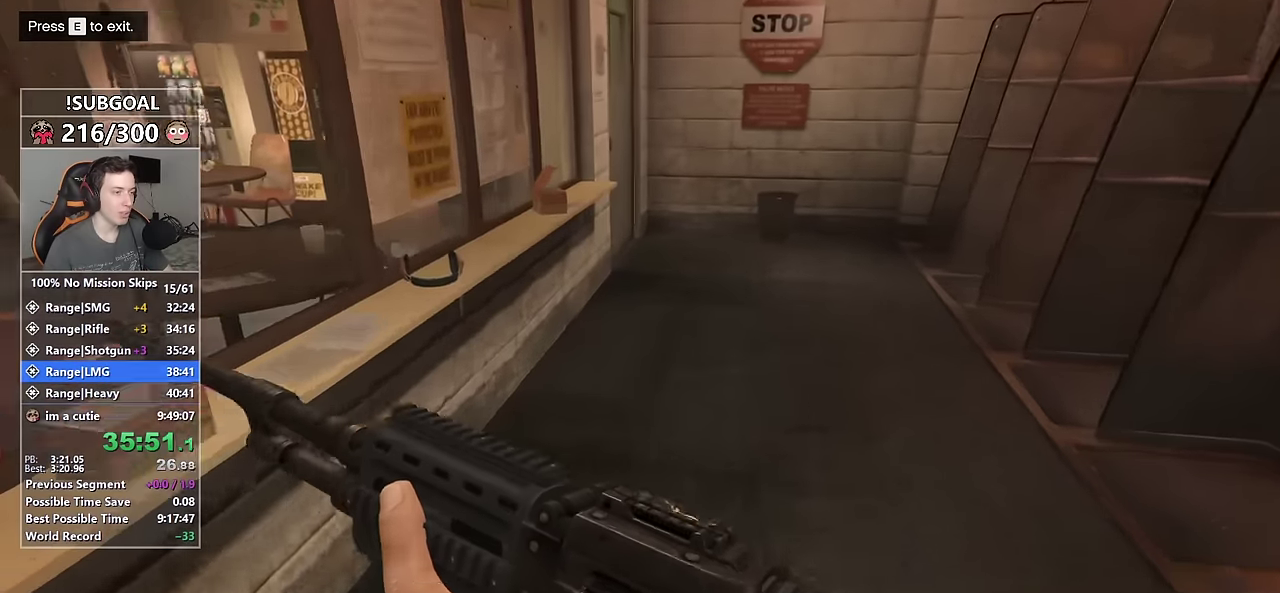
{"keys": ["shift", "w"], "mouse": [], "events": []}
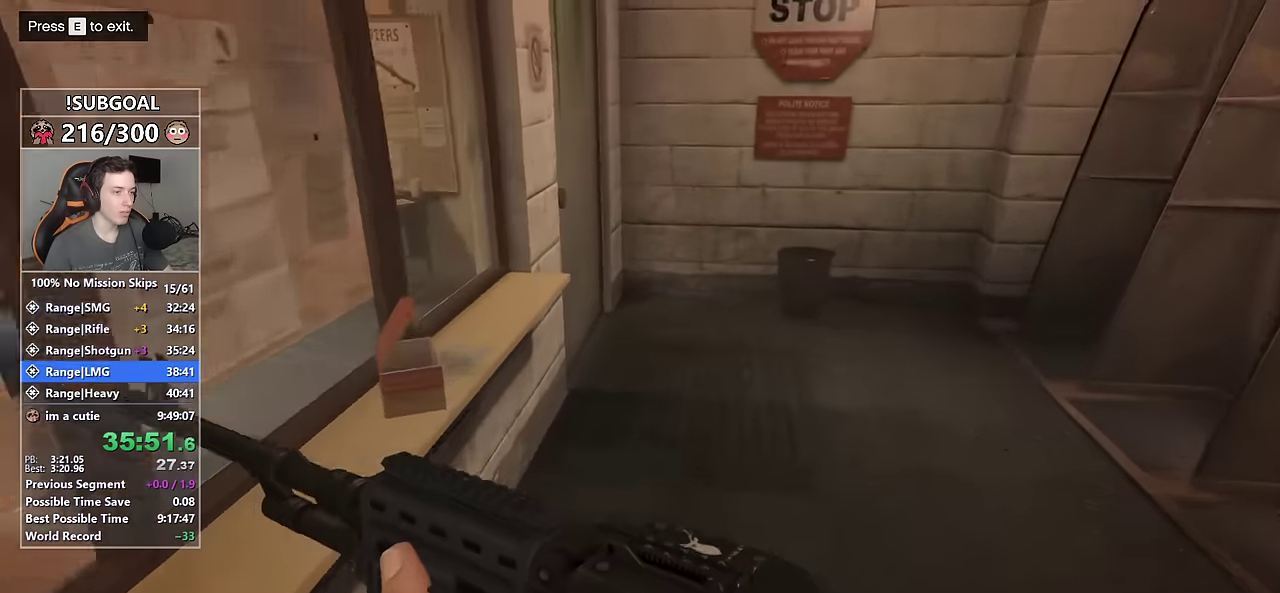
{"keys": ["shift", "w"], "mouse": [], "events": []}
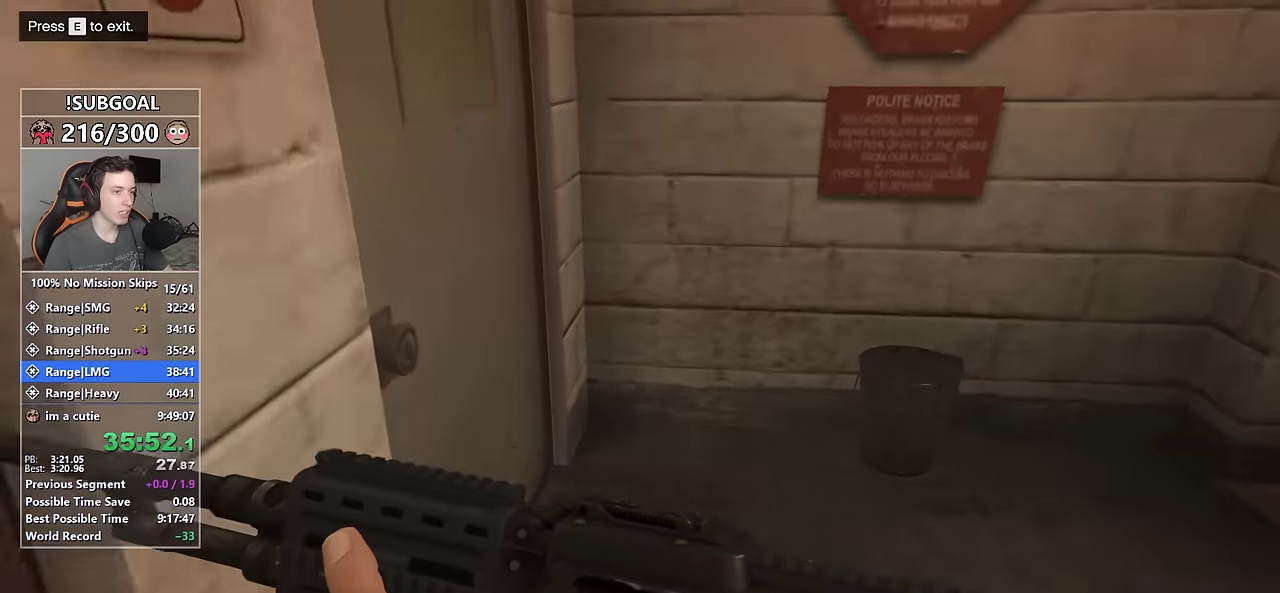
{"keys": ["shift", "w"], "mouse": [], "events": []}
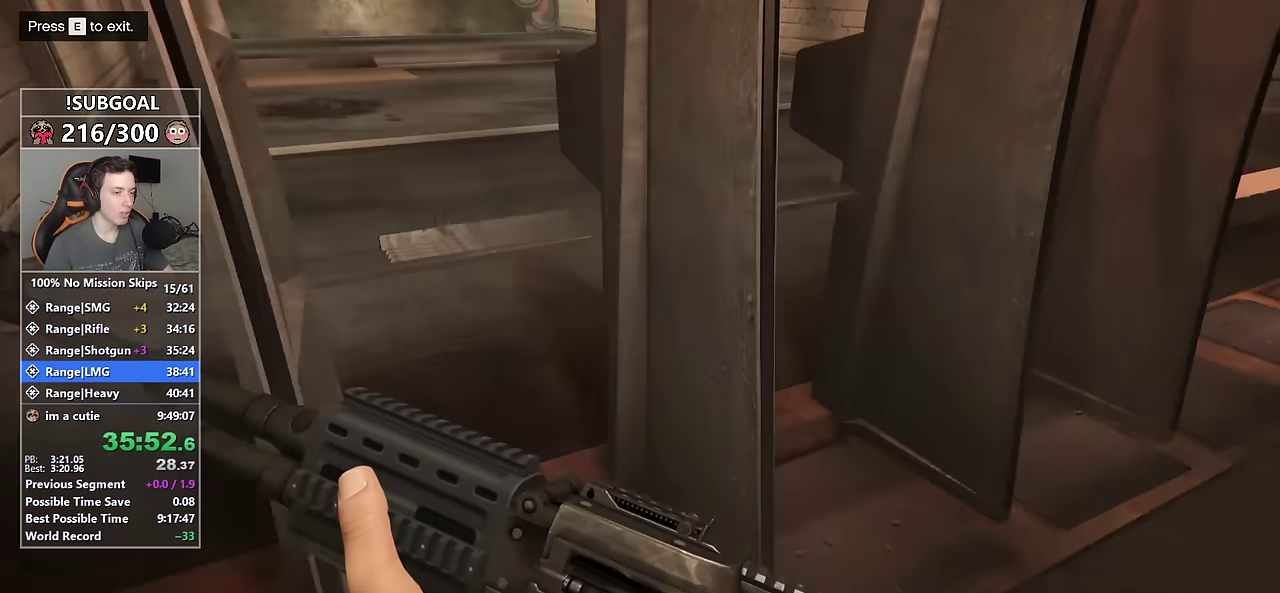
{"keys": ["shift", "w"], "mouse": [], "events": []}
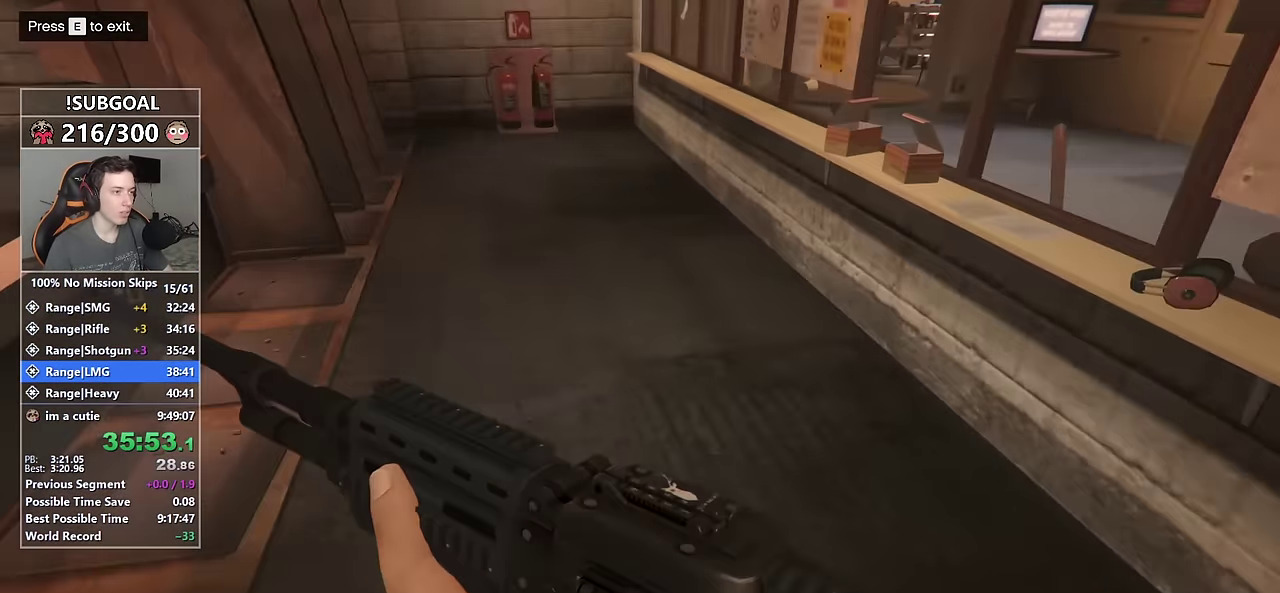
{"keys": ["shift", "w"], "mouse": [], "events": []}
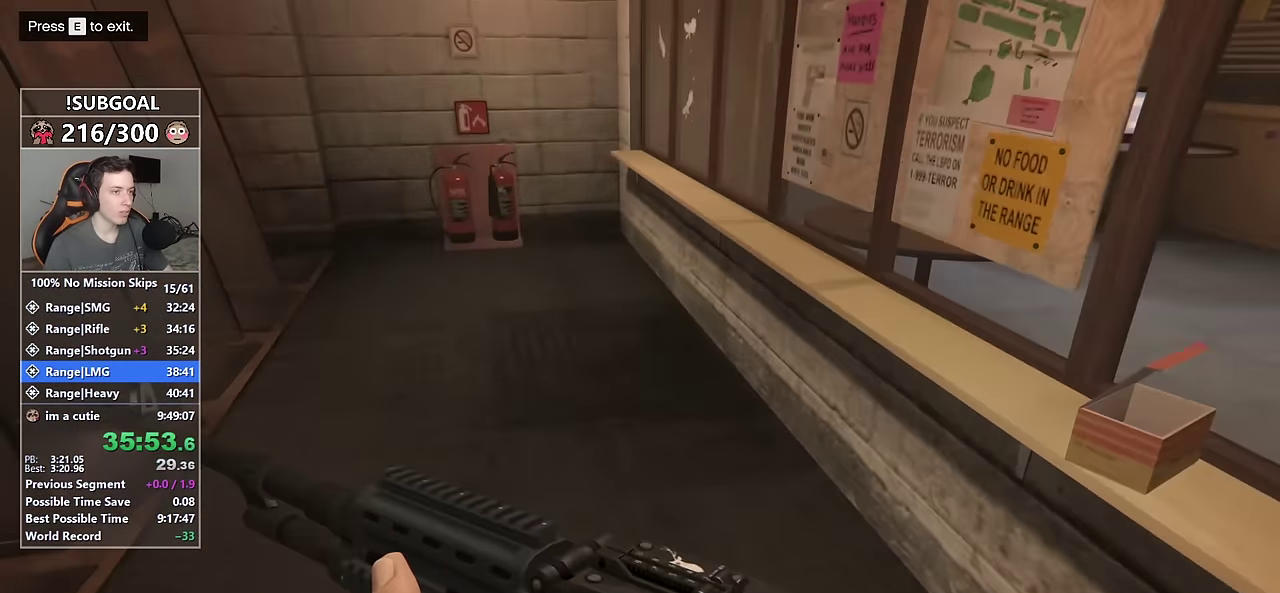
{"keys": ["shift", "w"], "mouse": [], "events": []}
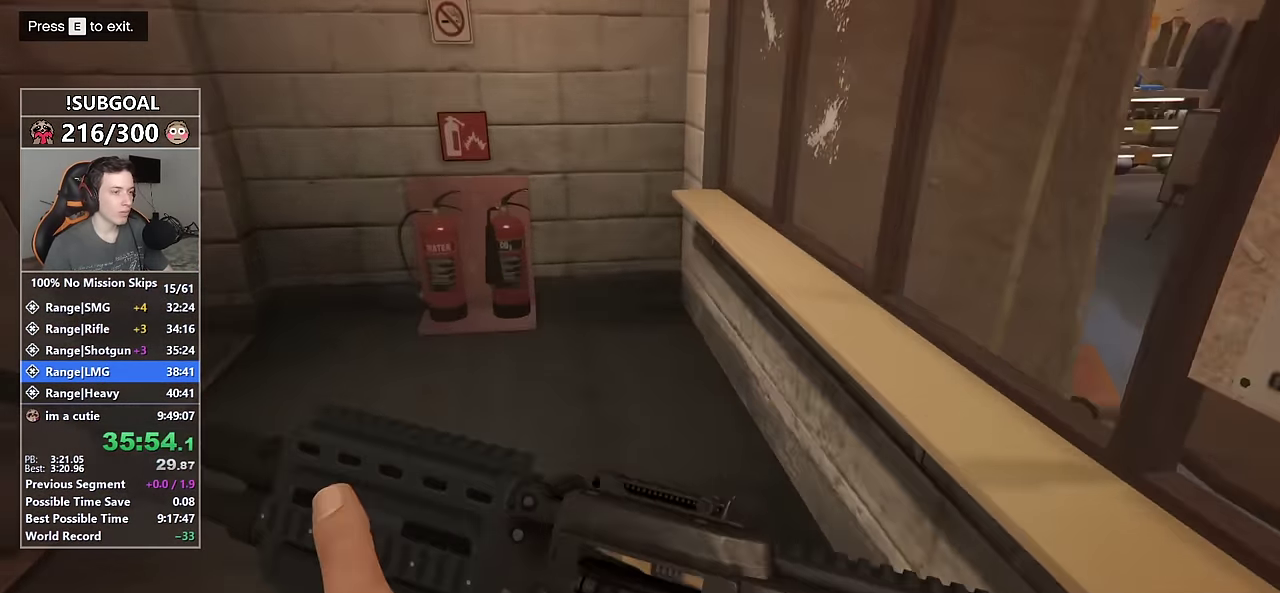
{"keys": ["shift", "w"], "mouse": [], "events": []}
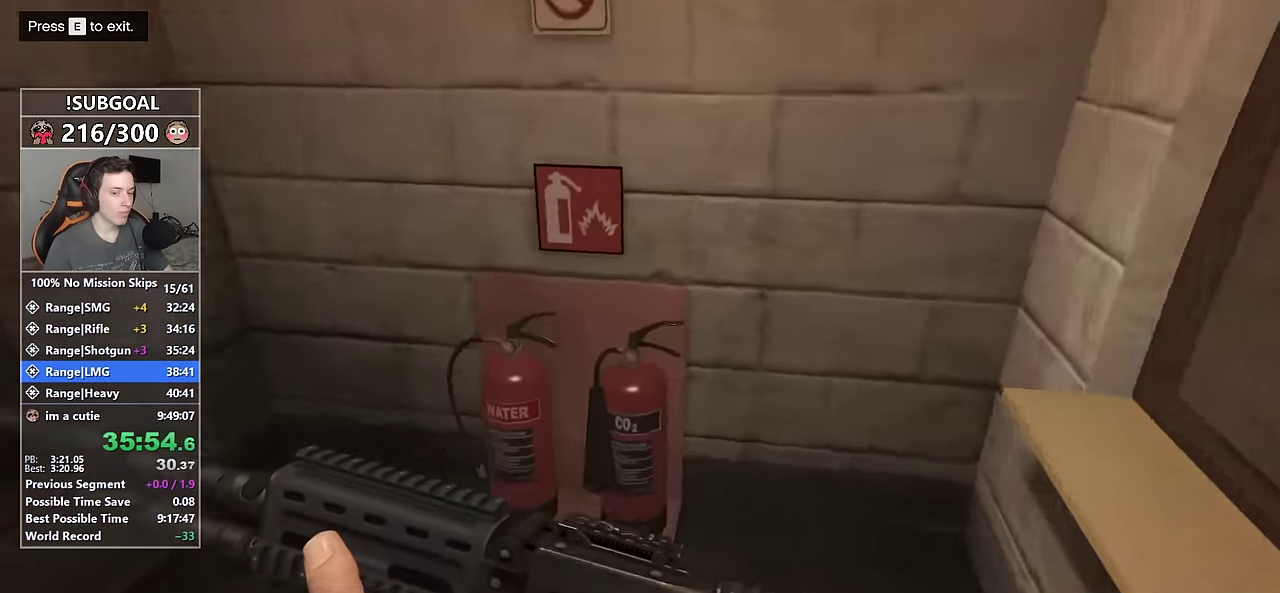
{"keys": ["shift", "w"], "mouse": [], "events": []}
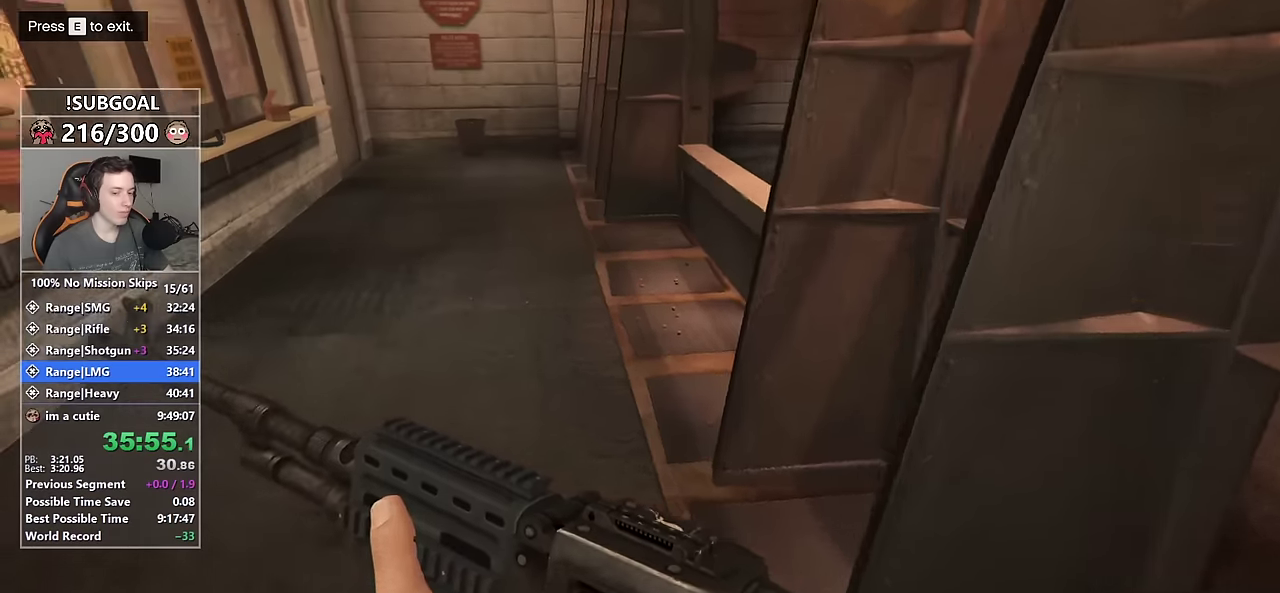
{"keys": ["shift", "w"], "mouse": [], "events": []}
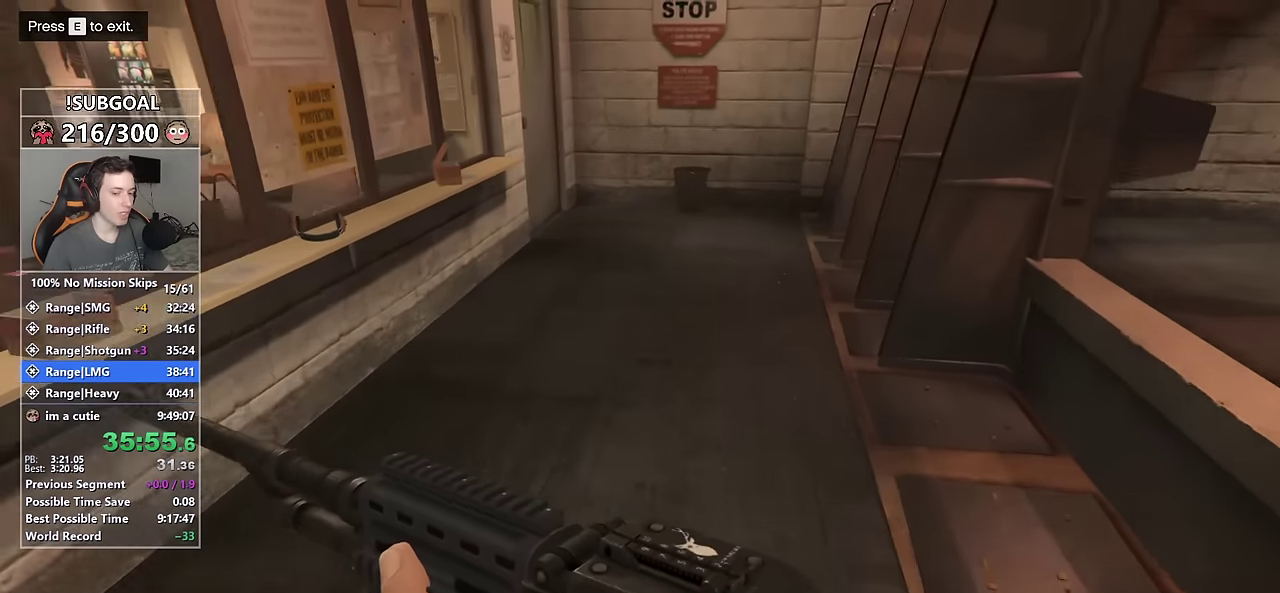
{"keys": ["shift", "w"], "mouse": [], "events": []}
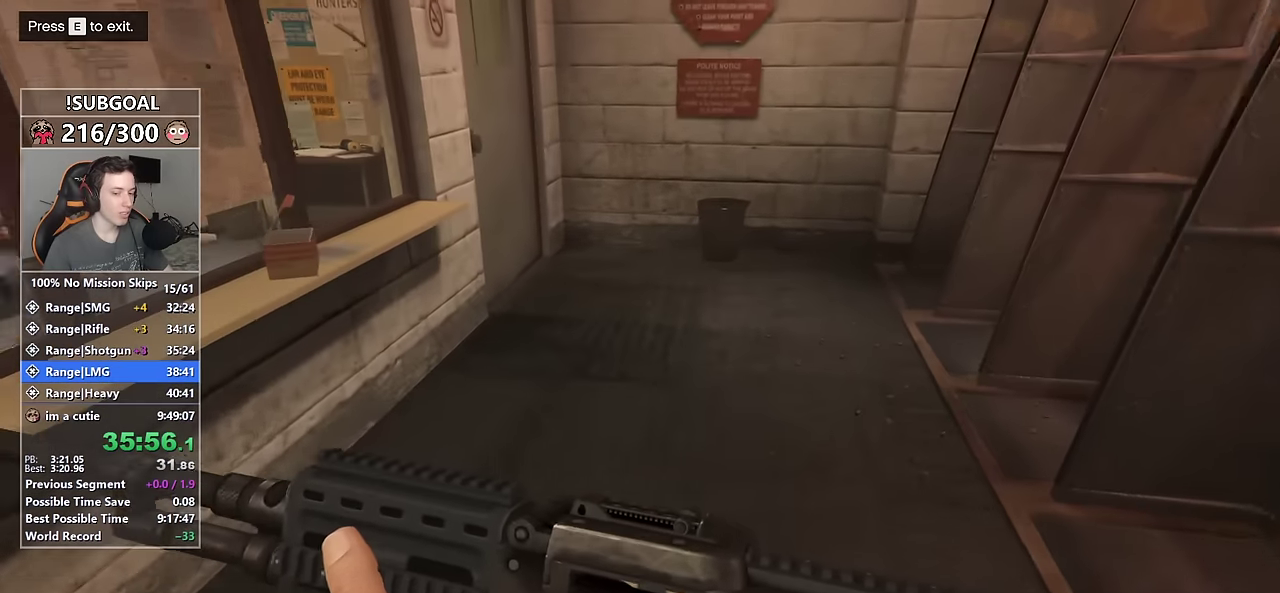
{"keys": ["shift", "w"], "mouse": [], "events": []}
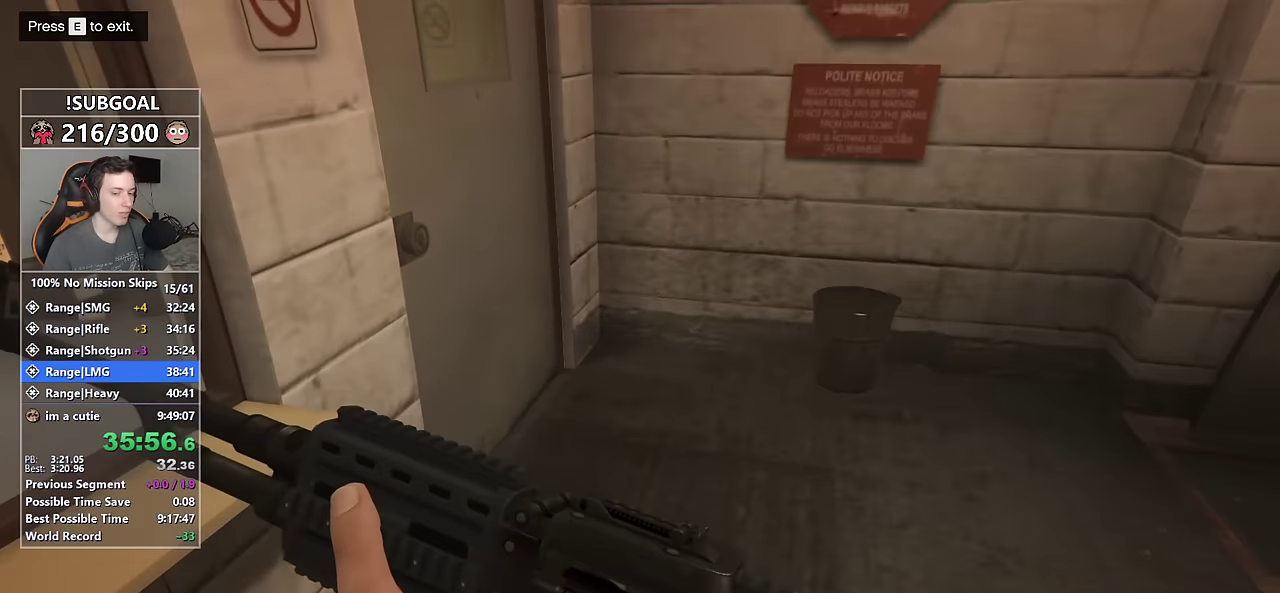
{"keys": ["shift", "w"], "mouse": [], "events": []}
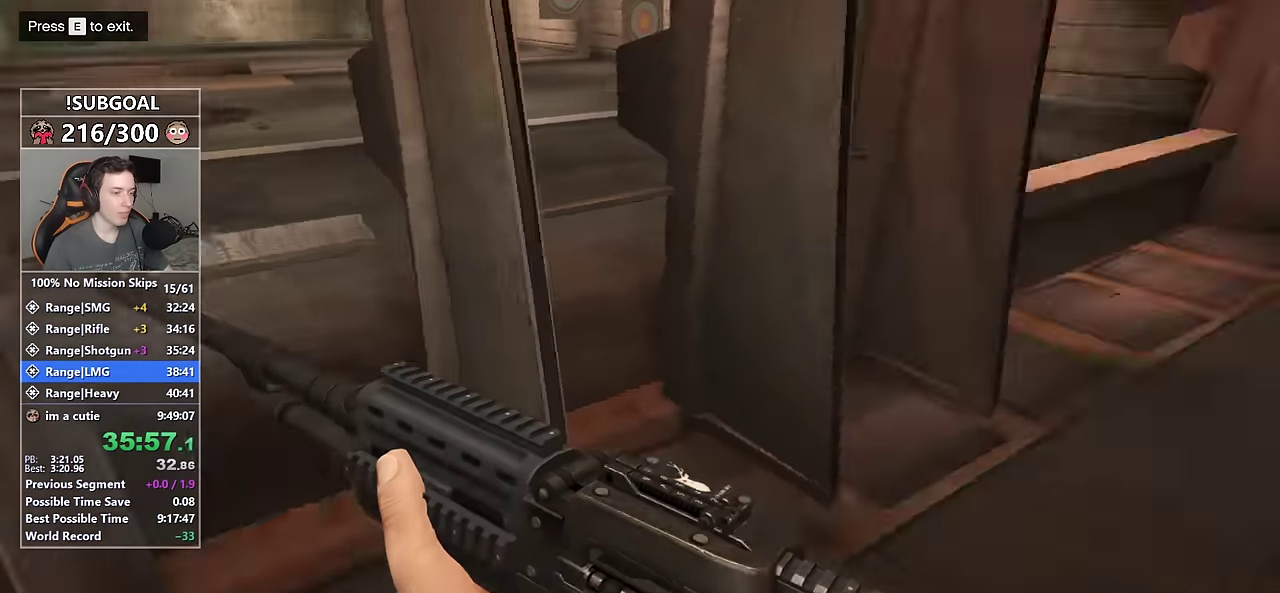
{"keys": ["shift", "w"], "mouse": [], "events": []}
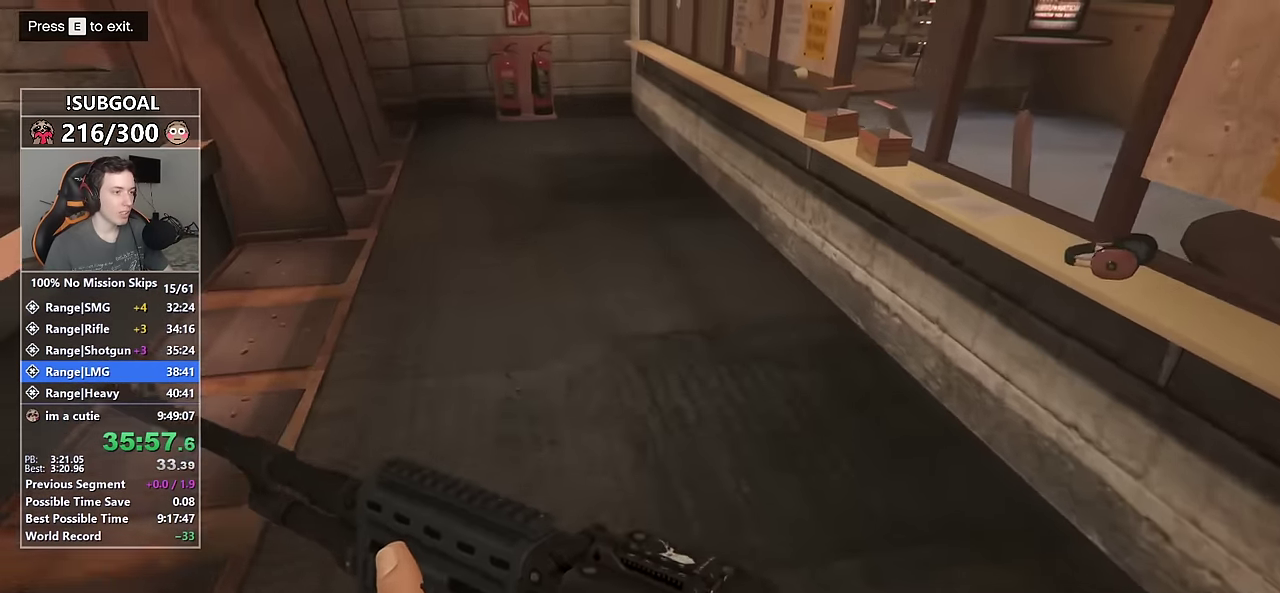
{"keys": ["shift", "w"], "mouse": [], "events": []}
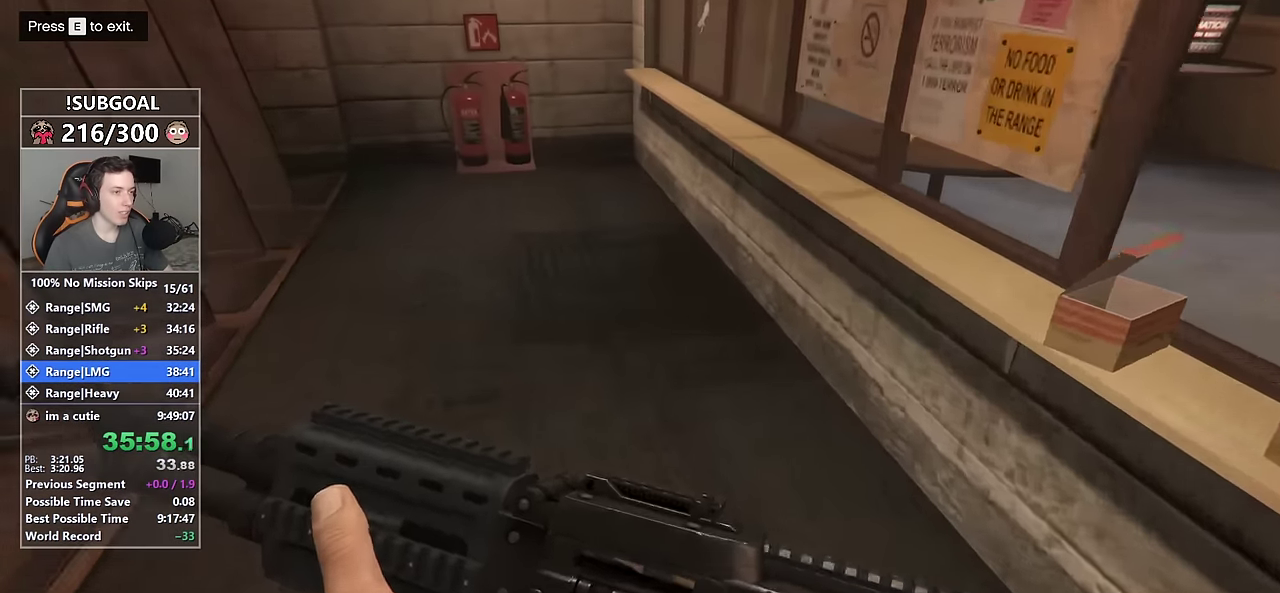
{"keys": ["shift", "w"], "mouse": [], "events": []}
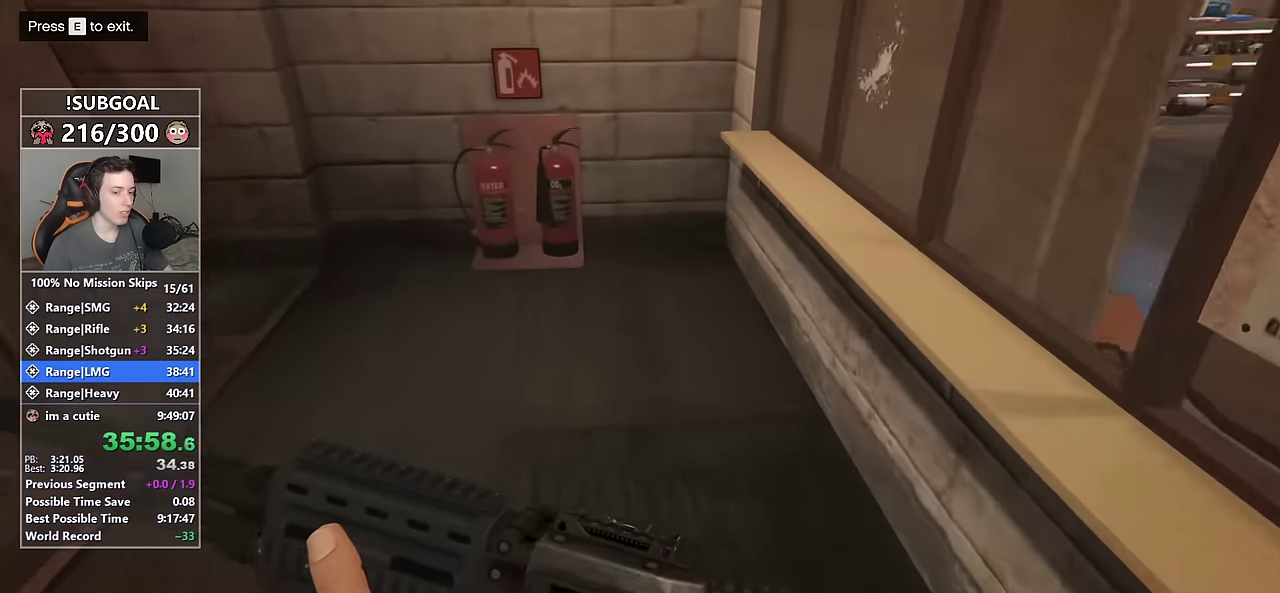
{"keys": ["shift", "w"], "mouse": [], "events": []}
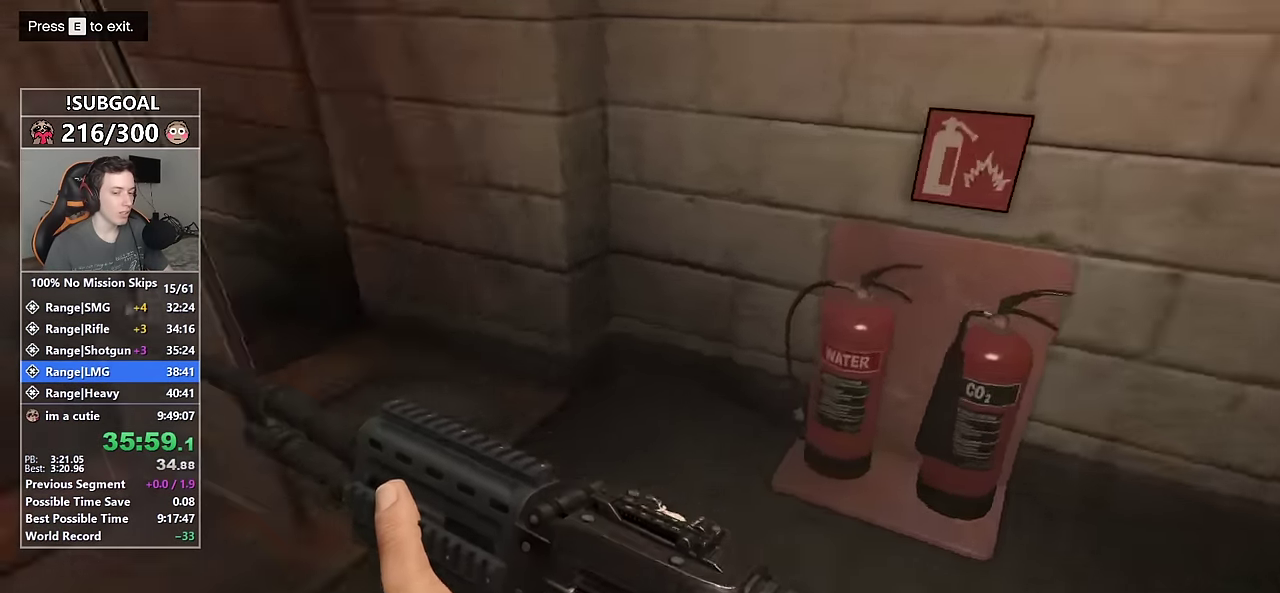
{"keys": ["shift", "w"], "mouse": [], "events": []}
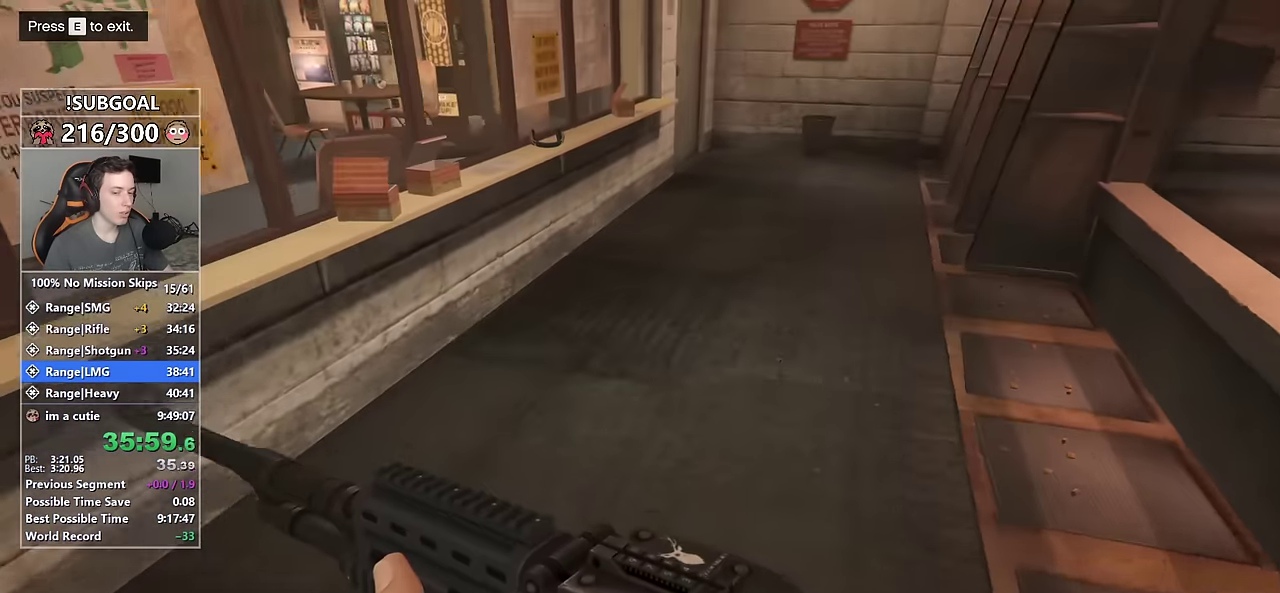
{"keys": ["shift", "w"], "mouse": [], "events": []}
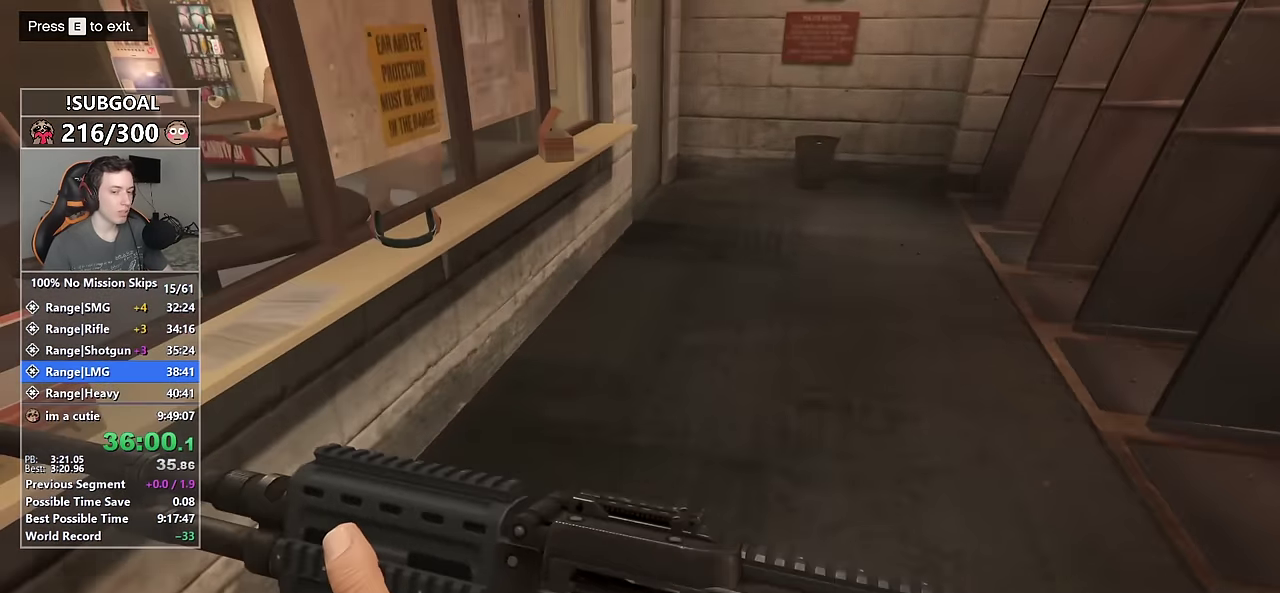
{"keys": ["shift", "w"], "mouse": [], "events": []}
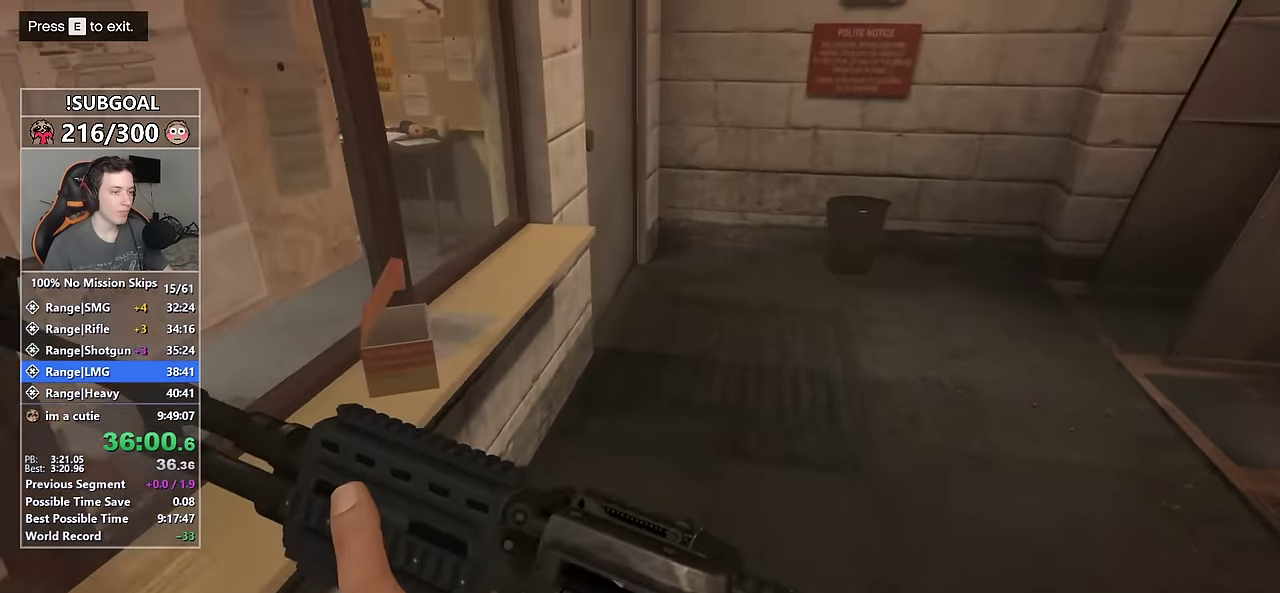
{"keys": ["shift", "w"], "mouse": [], "events": []}
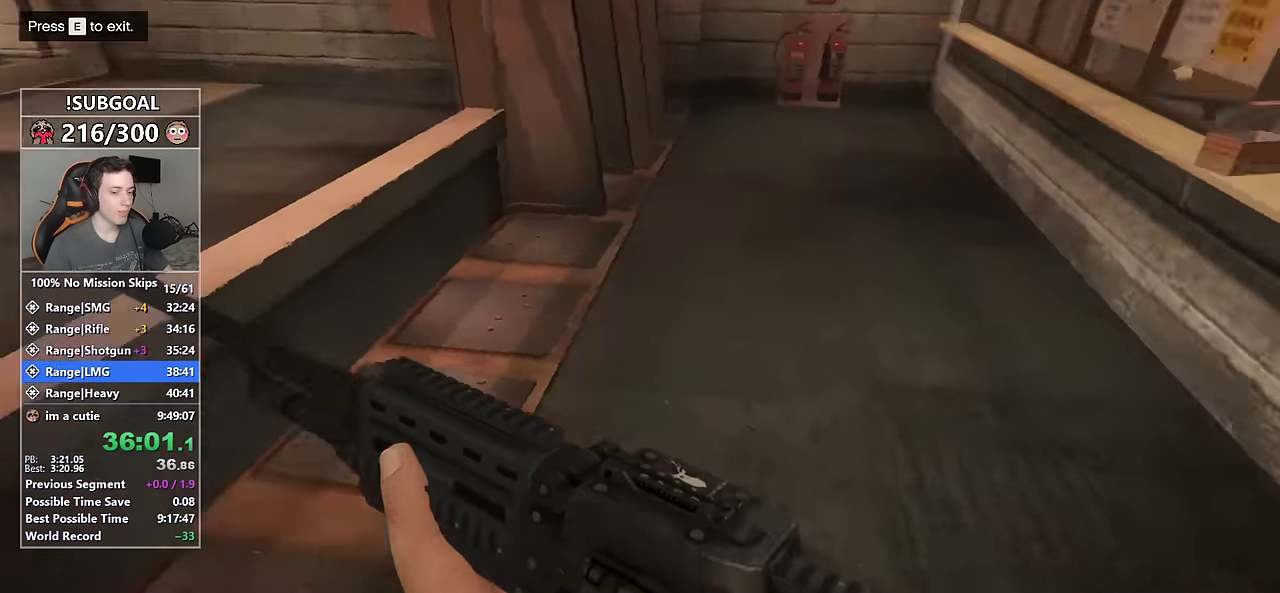
{"keys": ["shift", "w"], "mouse": [], "events": []}
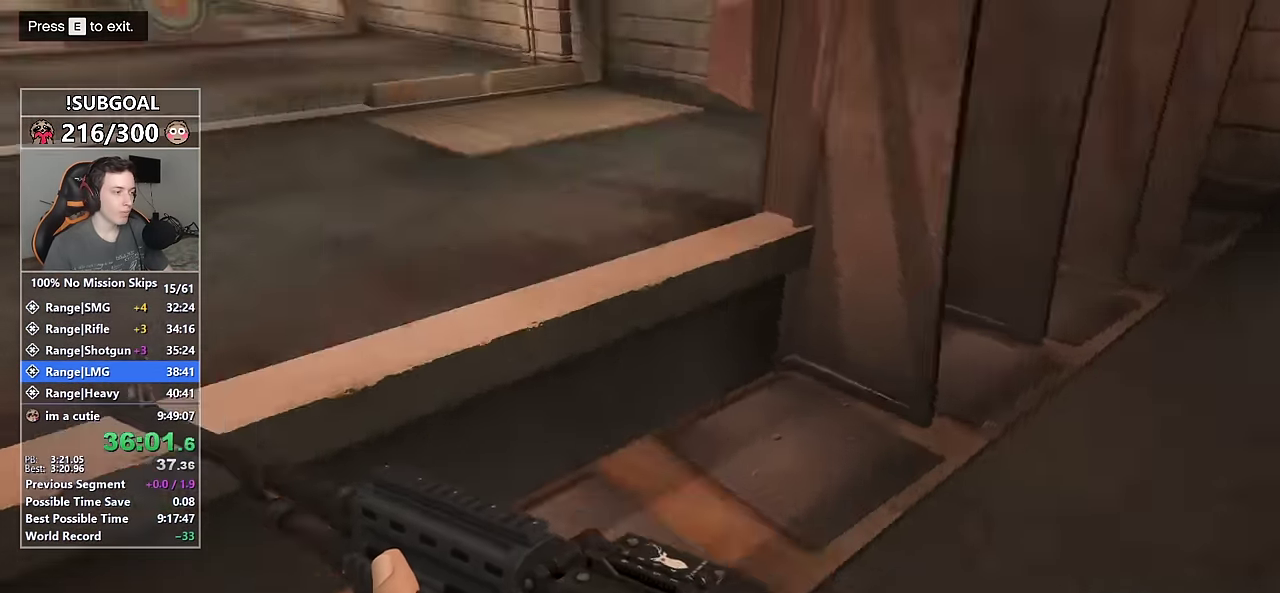
{"keys": [], "mouse": [], "events": [[133, "v", "down"], [267, "v", "up"], [400, "shift", "up"], [400, "w", "up"]]}